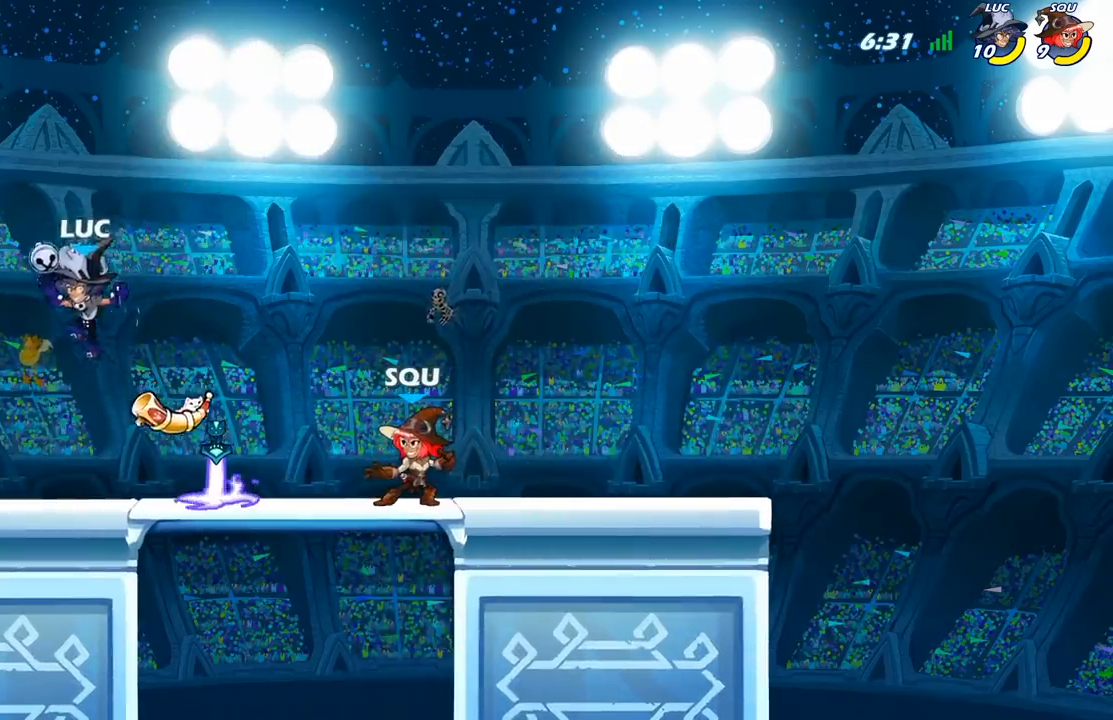
Gameplay with a controller (Xbox layout); each line is a JSON object with the inputs held at the frame after it. "events" lists button and stick changes between this image and that frame as [ms after this image, input, new state], when the widget could be followed in between.
{"buttons": ["X"], "left_stick": "right", "right_stick": "center", "events": [[67, "left_stick", "right"], [250, "R2", "down"], [367, "R2", "up"], [367, "X", "down"]]}
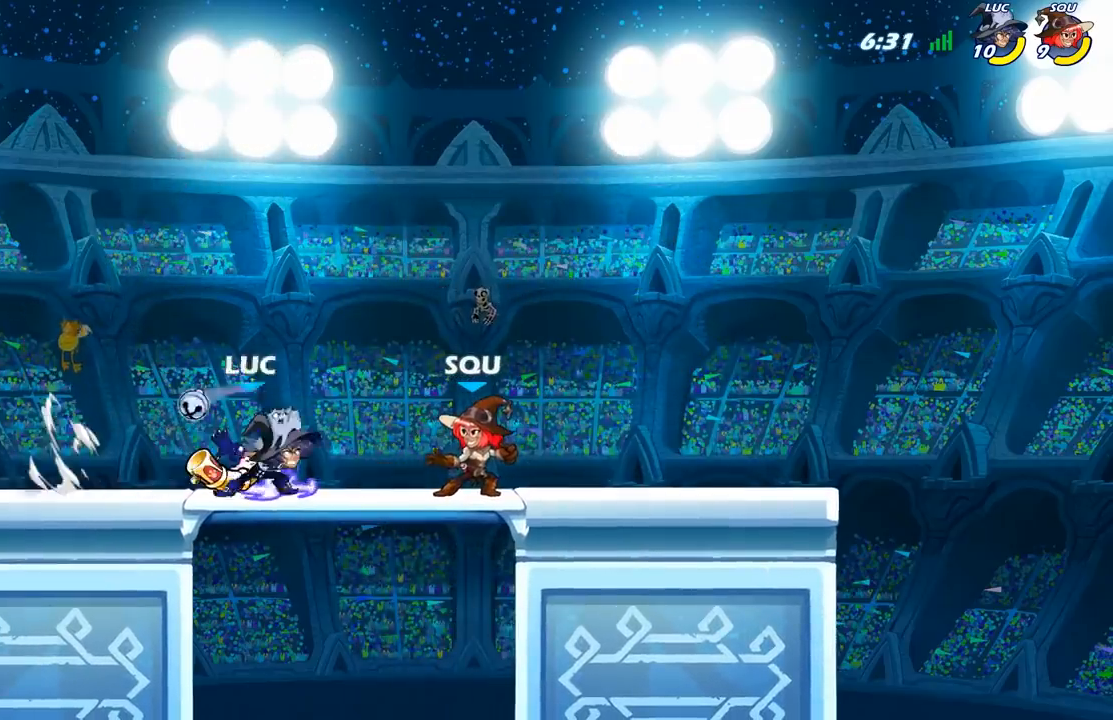
{"buttons": ["X"], "left_stick": "down", "right_stick": "center", "events": [[50, "X", "up"], [200, "left_stick", "center"], [350, "left_stick", "down"], [400, "X", "down"]]}
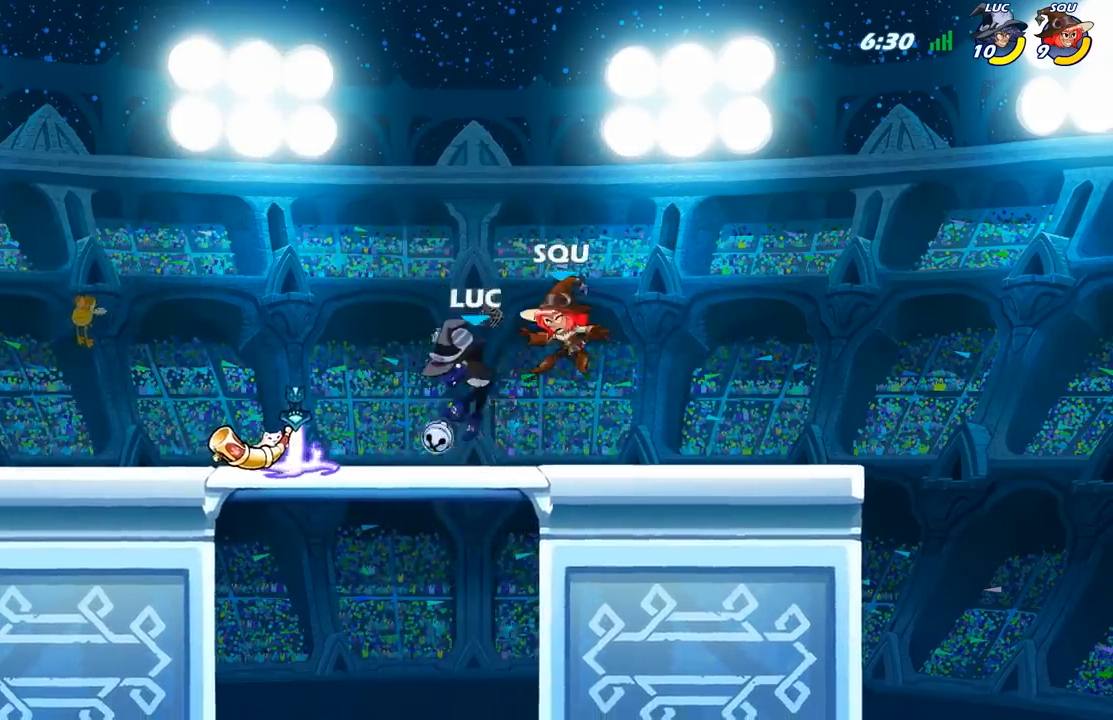
{"buttons": [], "left_stick": "up-right", "right_stick": "center", "events": [[50, "X", "up"], [150, "left_stick", "center"], [283, "left_stick", "up"], [333, "A", "down"], [383, "X", "down"], [450, "A", "up"], [450, "left_stick", "up-right"], [483, "X", "up"]]}
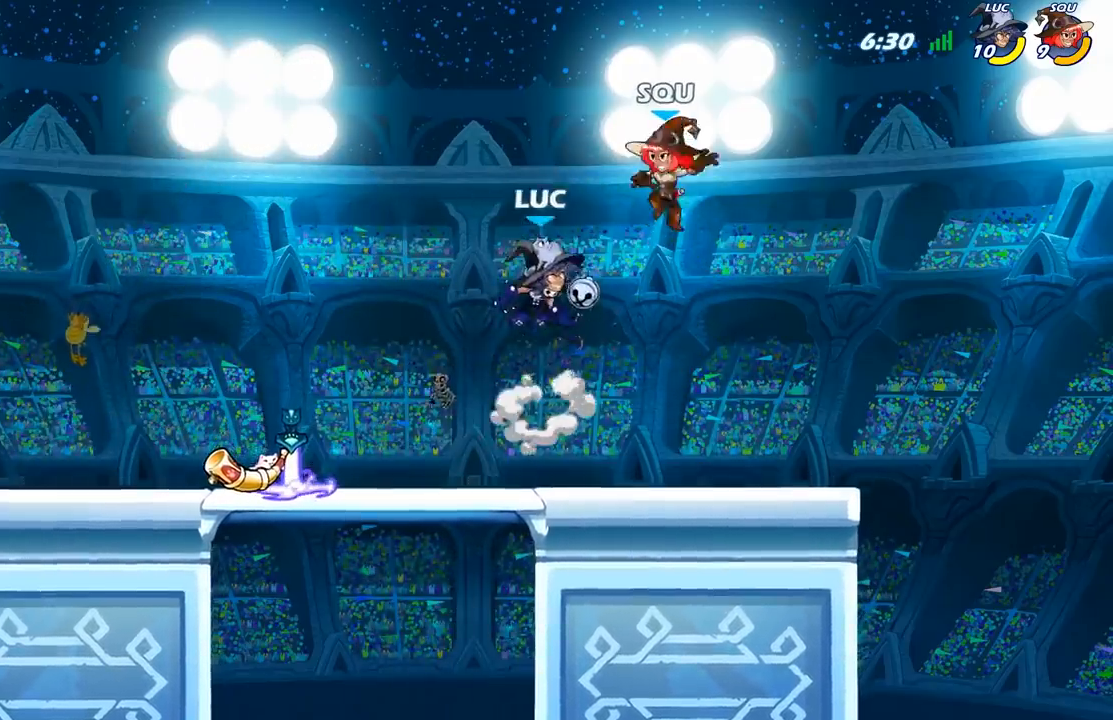
{"buttons": [], "left_stick": "right", "right_stick": "center", "events": [[150, "left_stick", "center"], [250, "left_stick", "up-right"], [300, "A", "down"], [317, "left_stick", "right"], [367, "X", "down"], [400, "right_stick", "down-left"], [467, "A", "up"], [467, "X", "up"], [467, "right_stick", "center"]]}
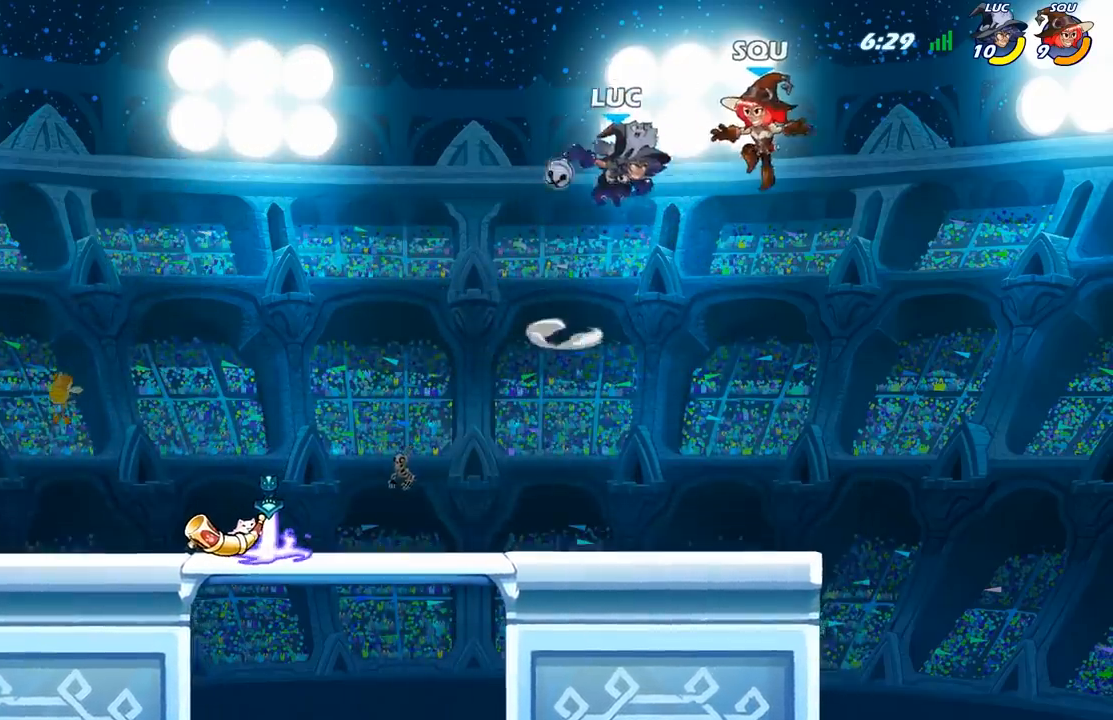
{"buttons": [], "left_stick": "right", "right_stick": "center", "events": []}
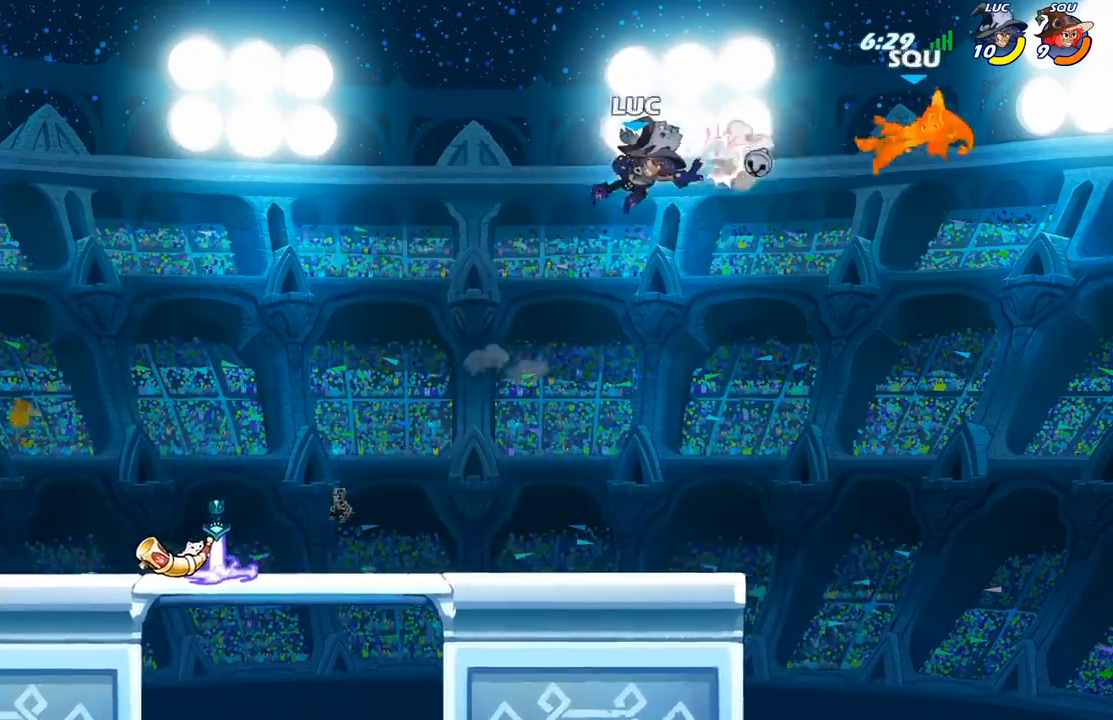
{"buttons": [], "left_stick": "down", "right_stick": "center", "events": [[67, "R2", "down"], [283, "R2", "up"], [350, "X", "down"], [417, "left_stick", "down"], [450, "X", "up"]]}
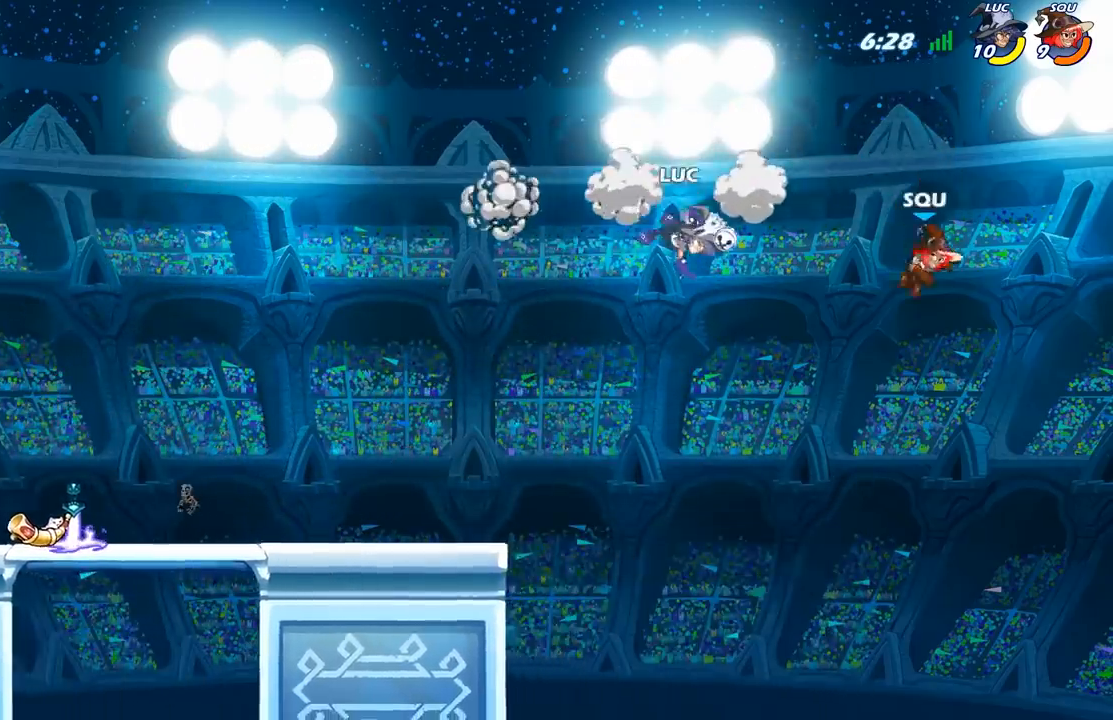
{"buttons": [], "left_stick": "left", "right_stick": "center", "events": [[133, "left_stick", "right"], [317, "left_stick", "left"]]}
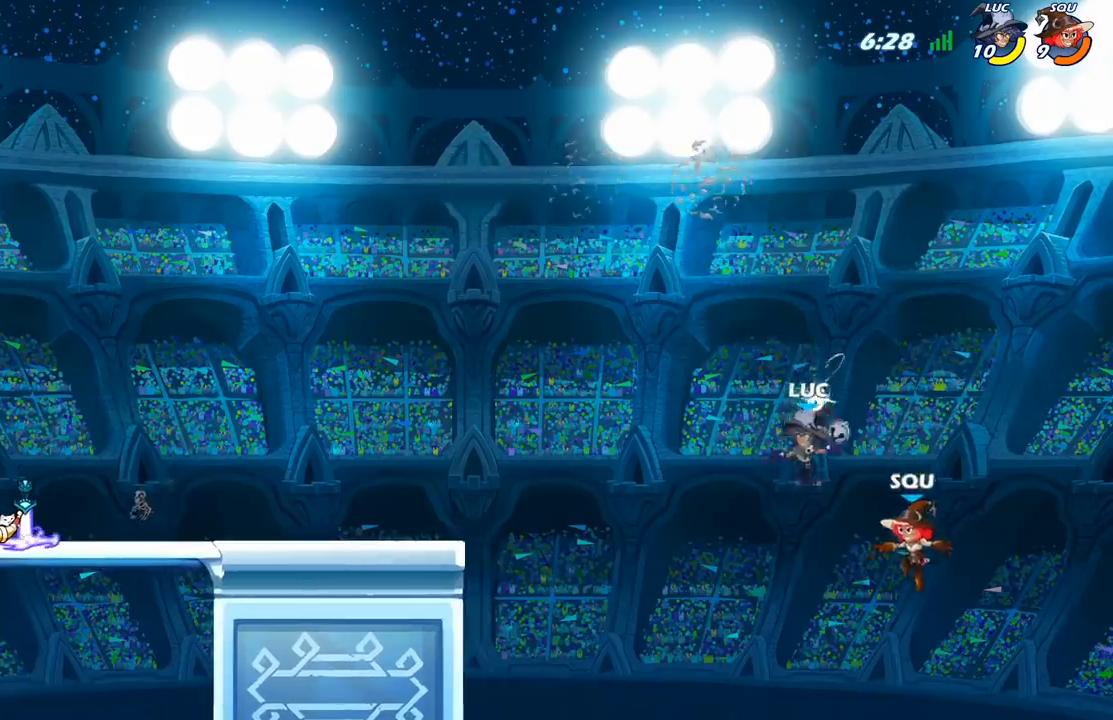
{"buttons": ["B"], "left_stick": "up-left", "right_stick": "center", "events": [[50, "A", "down"], [233, "A", "up"], [400, "left_stick", "up-left"], [450, "B", "down"]]}
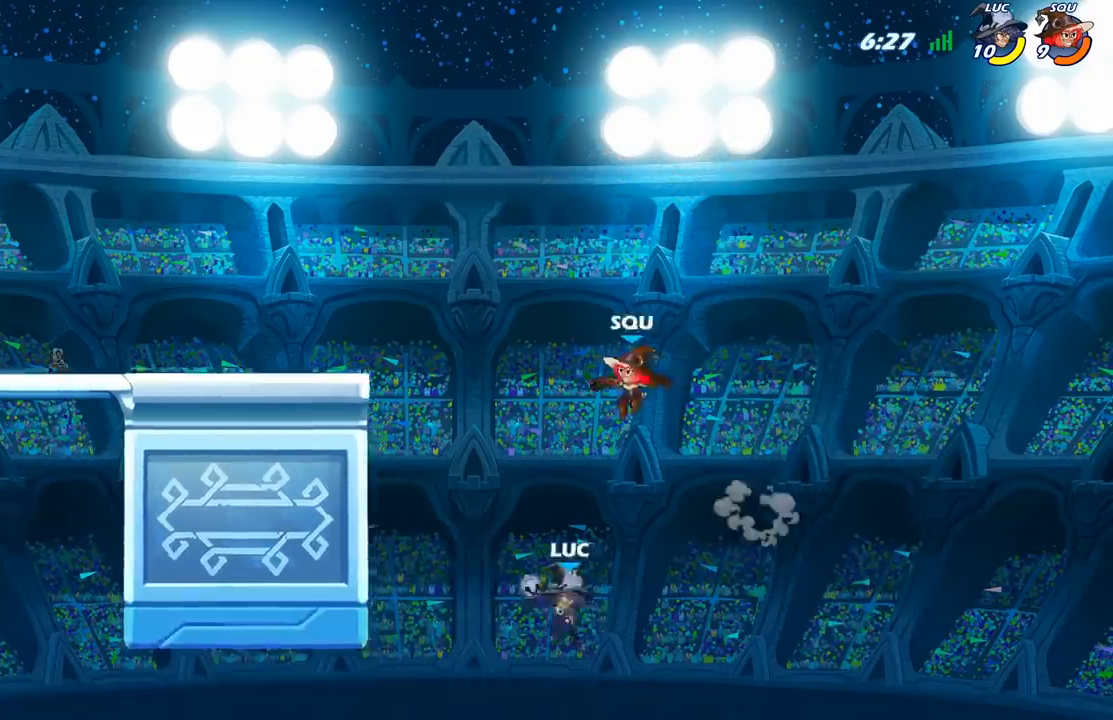
{"buttons": [], "left_stick": "up-left", "right_stick": "center", "events": [[67, "B", "up"], [150, "left_stick", "center"], [350, "left_stick", "up-left"]]}
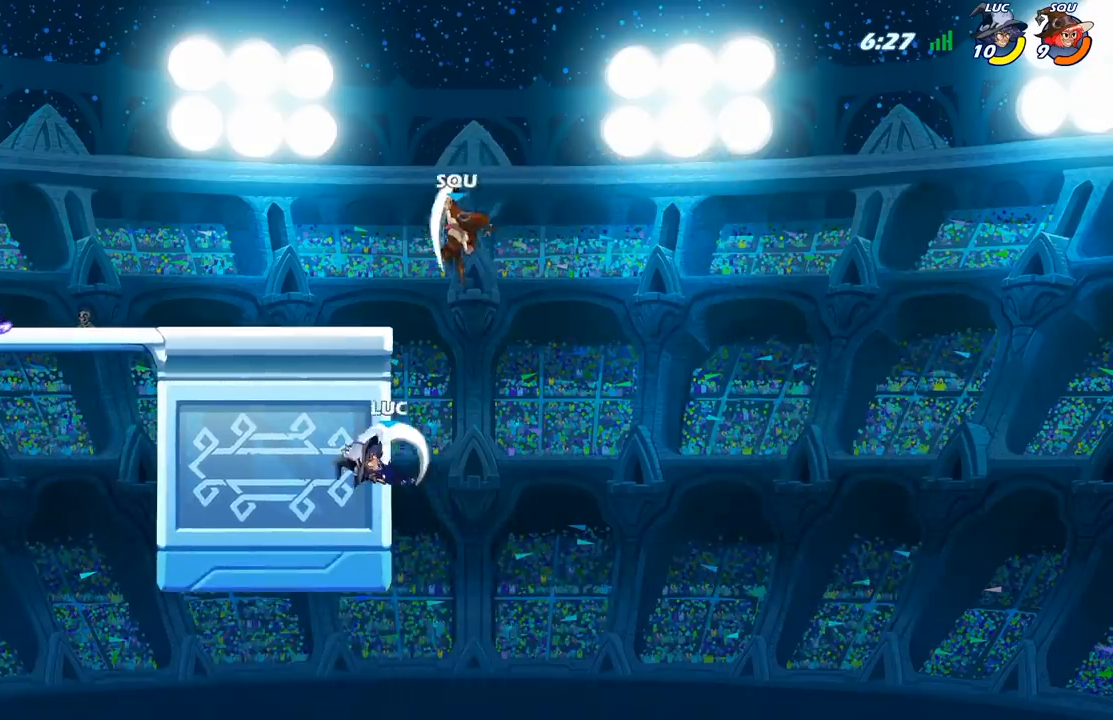
{"buttons": ["A"], "left_stick": "up-left", "right_stick": "center", "events": [[317, "left_stick", "up-right"], [483, "A", "down"], [483, "left_stick", "up-left"]]}
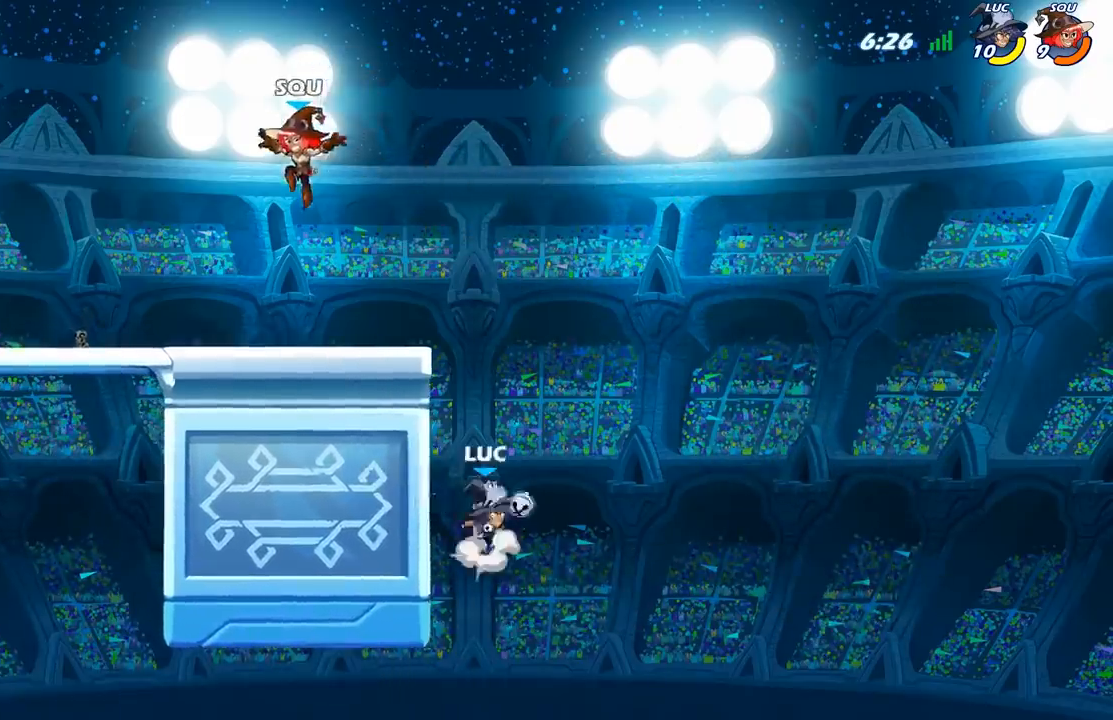
{"buttons": [], "left_stick": "left", "right_stick": "center", "events": [[83, "A", "up"], [167, "A", "down"], [383, "A", "up"], [483, "left_stick", "left"]]}
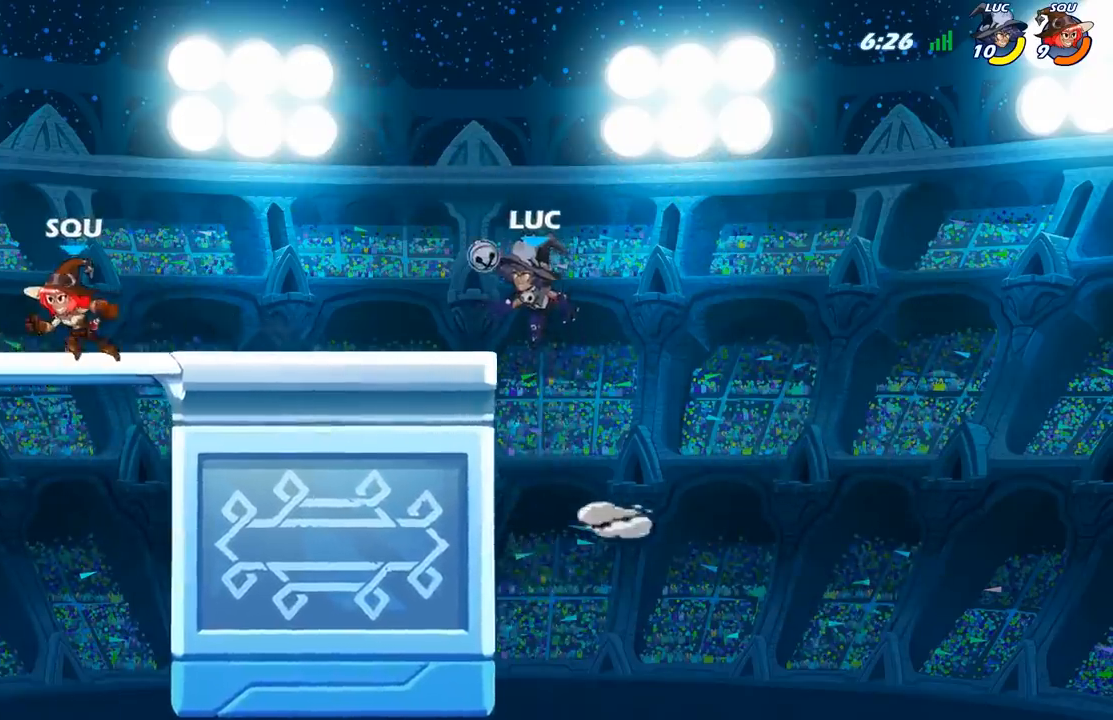
{"buttons": [], "left_stick": "left", "right_stick": "center", "events": [[17, "left_stick", "down-left"], [233, "left_stick", "left"]]}
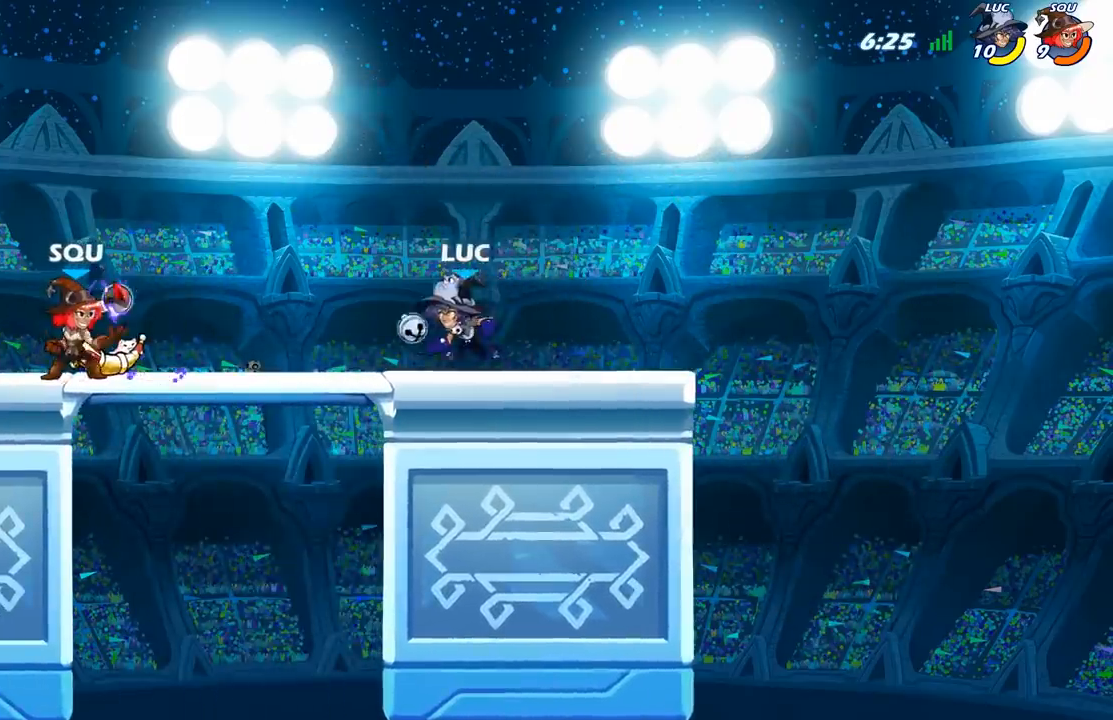
{"buttons": [], "left_stick": "center", "right_stick": "center", "events": [[33, "R2", "down"], [183, "X", "down"], [183, "left_stick", "down-left"], [200, "R2", "up"], [300, "X", "up"], [450, "left_stick", "center"]]}
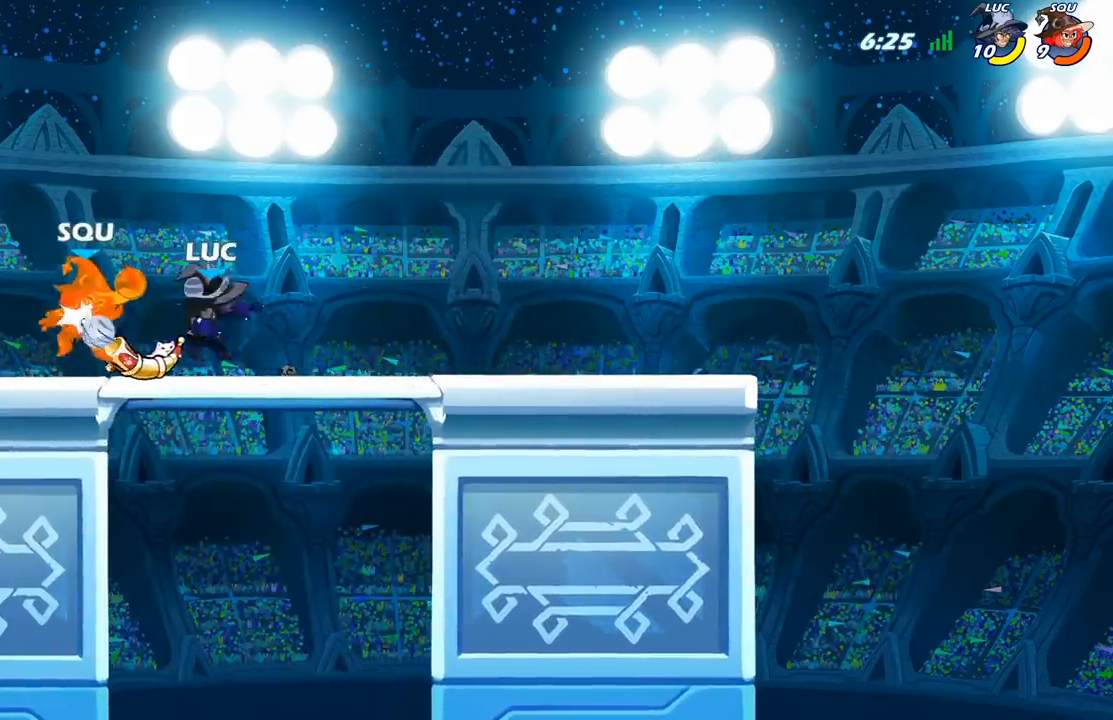
{"buttons": [], "left_stick": "center", "right_stick": "center", "events": [[100, "left_stick", "down"], [167, "X", "down"], [283, "X", "up"], [367, "left_stick", "center"]]}
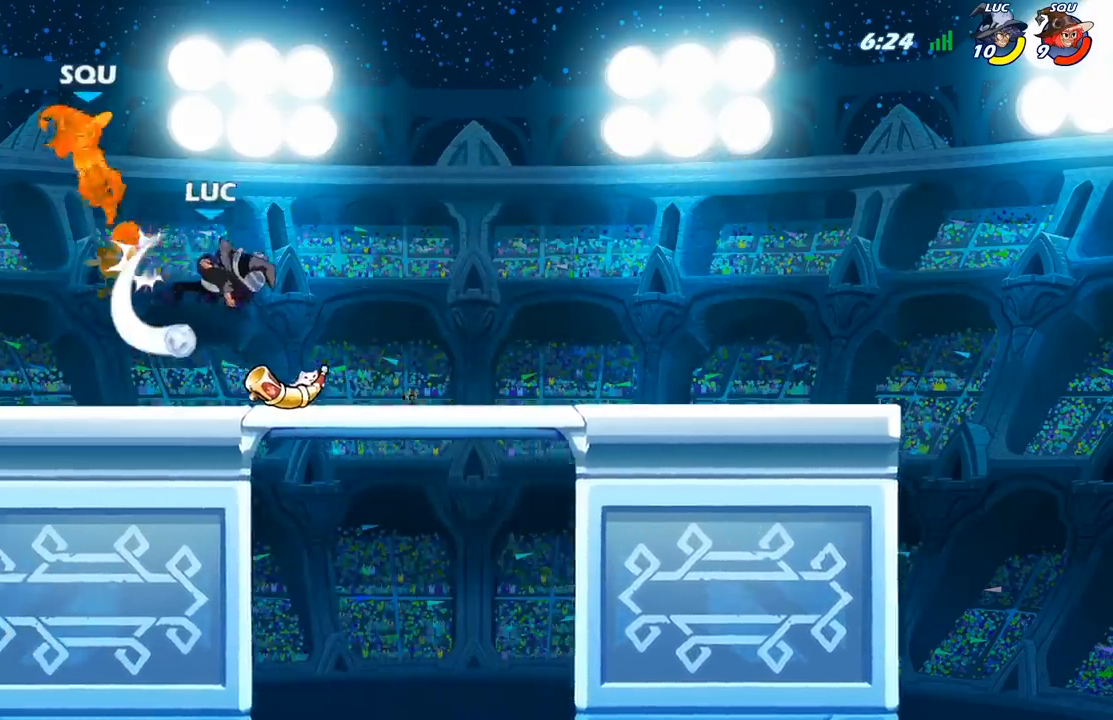
{"buttons": [], "left_stick": "up-left", "right_stick": "center", "events": [[17, "left_stick", "up"], [117, "A", "down"], [150, "left_stick", "up-left"], [267, "A", "up"], [350, "A", "down"], [383, "X", "down"], [450, "A", "up"], [450, "X", "up"]]}
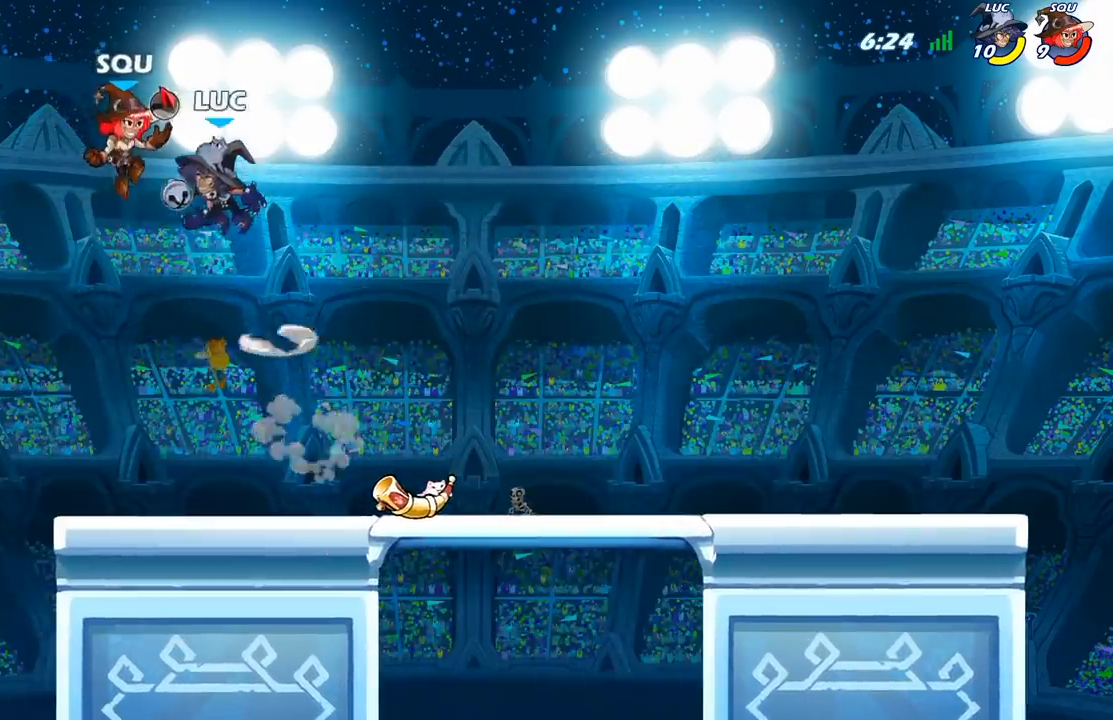
{"buttons": [], "left_stick": "left", "right_stick": "center", "events": [[133, "left_stick", "center"], [317, "left_stick", "up-left"], [383, "A", "down"], [433, "X", "down"], [450, "left_stick", "left"], [467, "A", "up"], [483, "X", "up"]]}
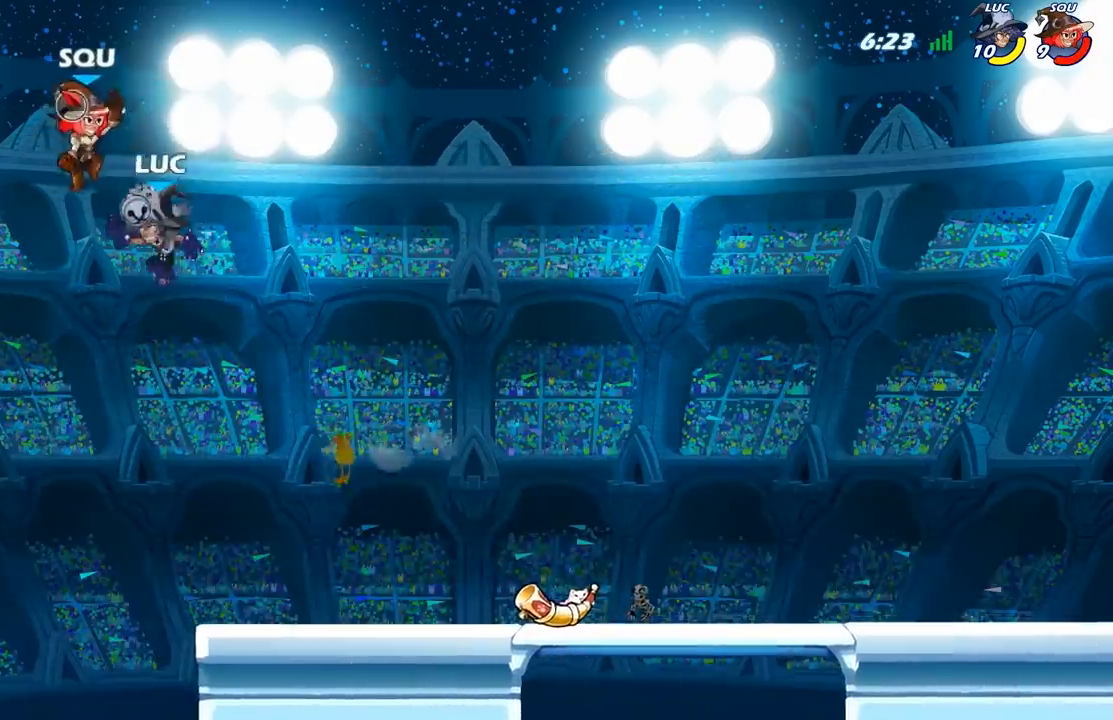
{"buttons": [], "left_stick": "right", "right_stick": "center", "events": [[67, "left_stick", "center"], [233, "left_stick", "right"]]}
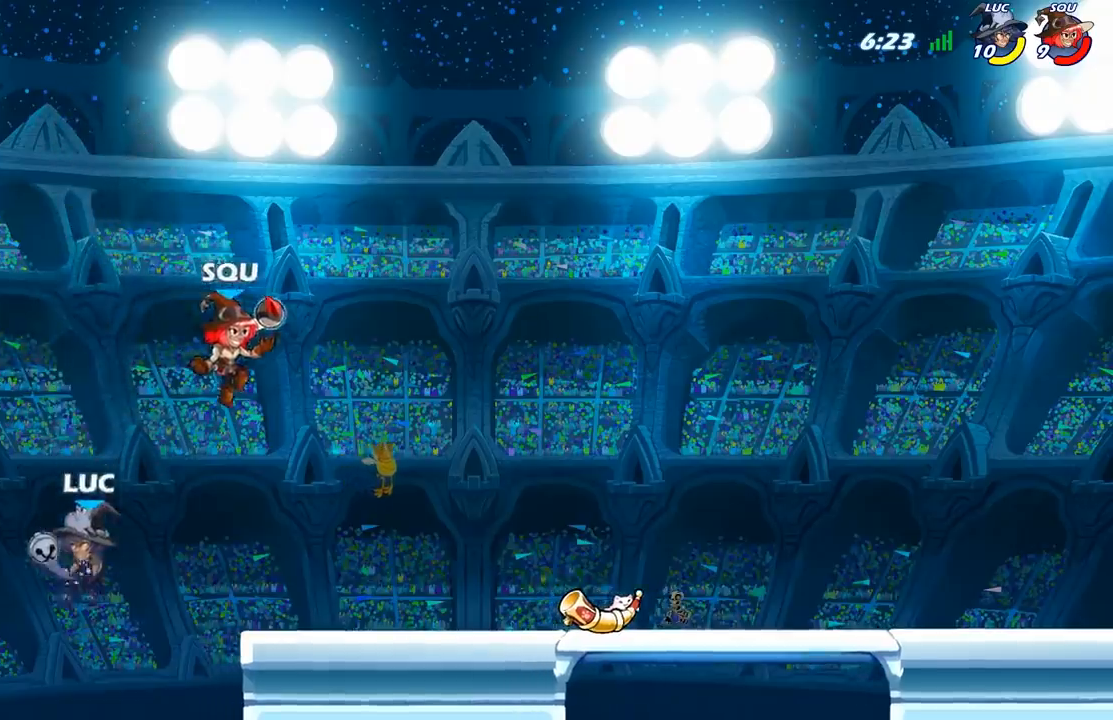
{"buttons": [], "left_stick": "up", "right_stick": "center", "events": [[50, "B", "down"], [150, "B", "up"], [500, "left_stick", "up"]]}
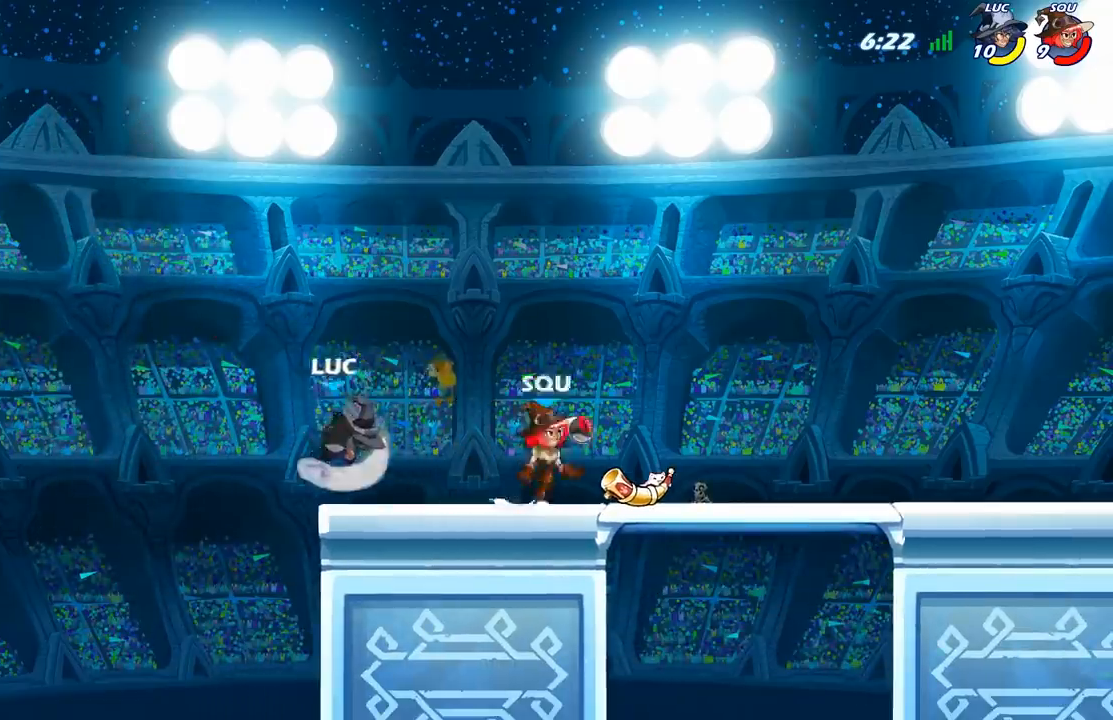
{"buttons": [], "left_stick": "up-left", "right_stick": "center", "events": [[17, "left_stick", "up-left"], [167, "left_stick", "left"], [367, "left_stick", "up-left"]]}
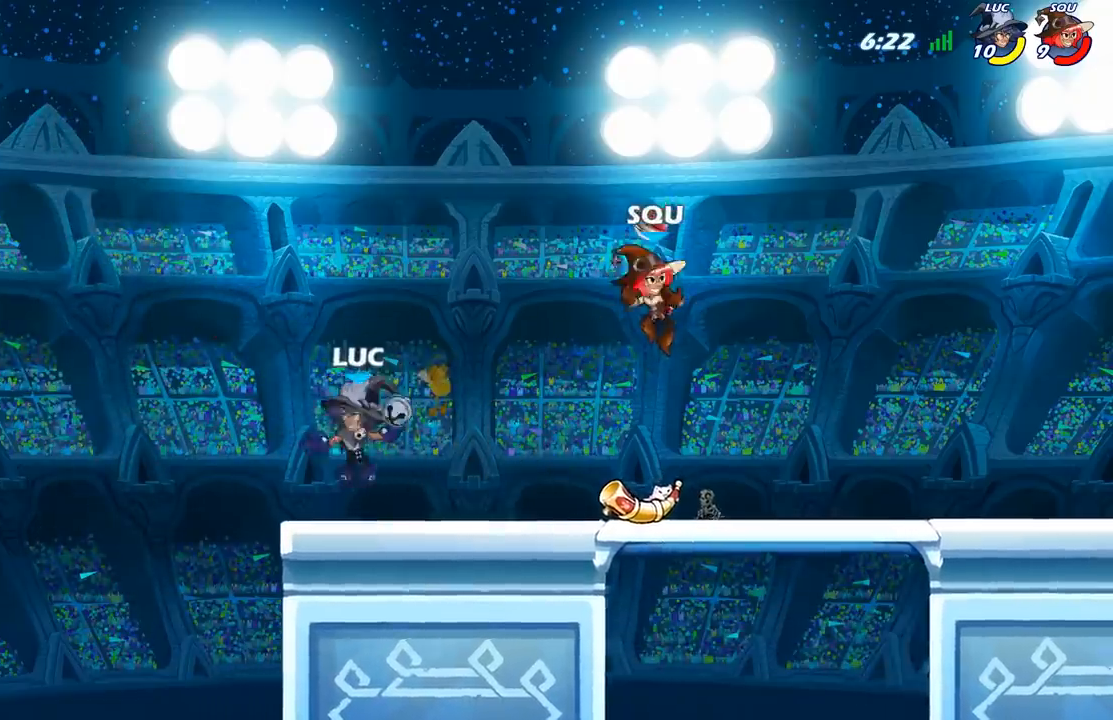
{"buttons": [], "left_stick": "right", "right_stick": "center", "events": [[17, "left_stick", "up-right"], [167, "R2", "down"], [233, "left_stick", "right"], [267, "R2", "up"], [283, "X", "down"], [383, "X", "up"]]}
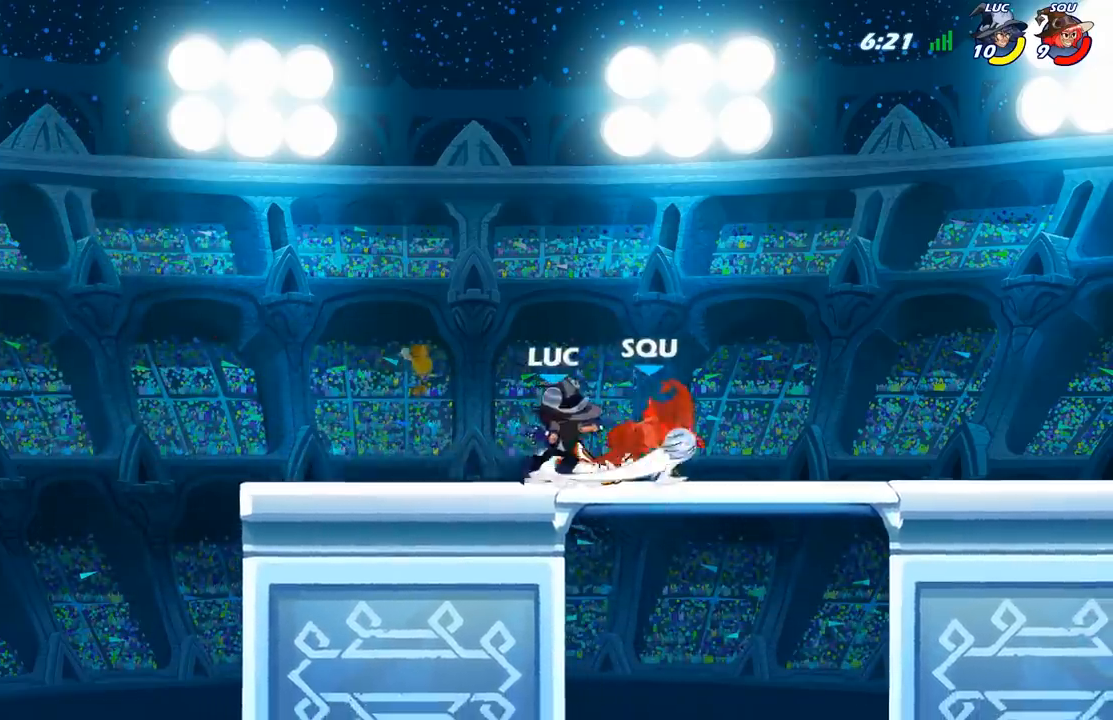
{"buttons": [], "left_stick": "center", "right_stick": "center", "events": [[33, "left_stick", "center"], [117, "left_stick", "down"], [233, "X", "down"], [383, "X", "up"], [500, "left_stick", "center"]]}
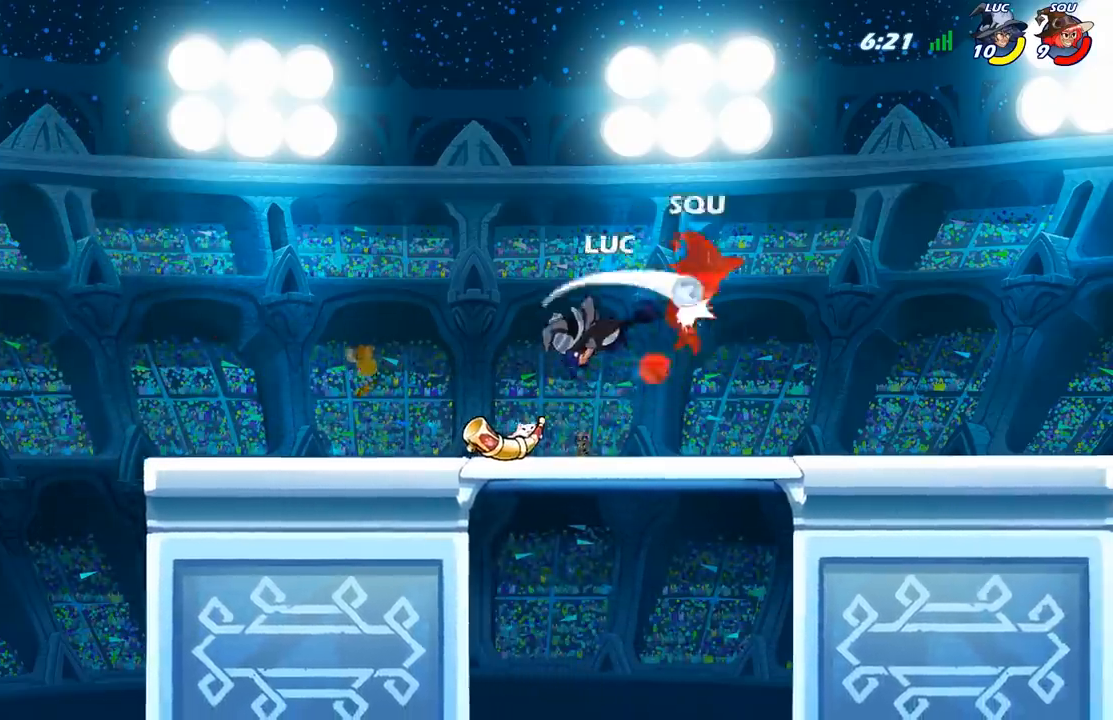
{"buttons": [], "left_stick": "center", "right_stick": "center", "events": [[67, "left_stick", "up"], [117, "A", "down"], [217, "X", "down"], [233, "left_stick", "up-right"], [317, "A", "up"], [317, "X", "up"], [400, "left_stick", "center"]]}
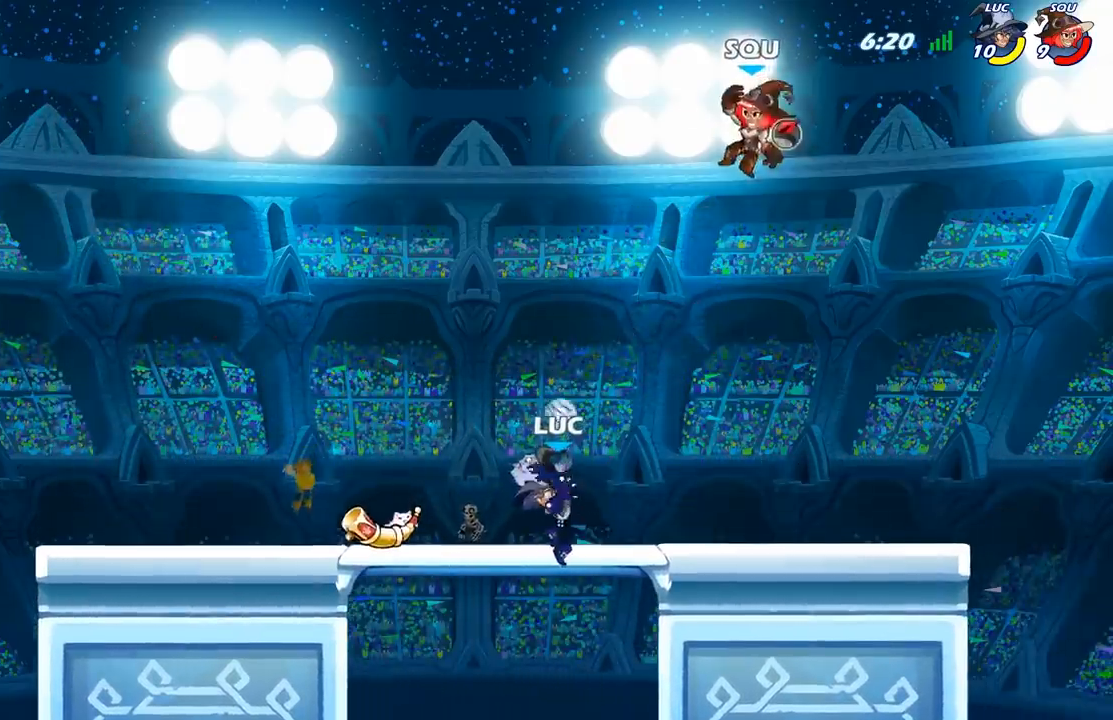
{"buttons": ["R2"], "left_stick": "up-left", "right_stick": "center", "events": [[350, "left_stick", "up-left"], [467, "R2", "down"]]}
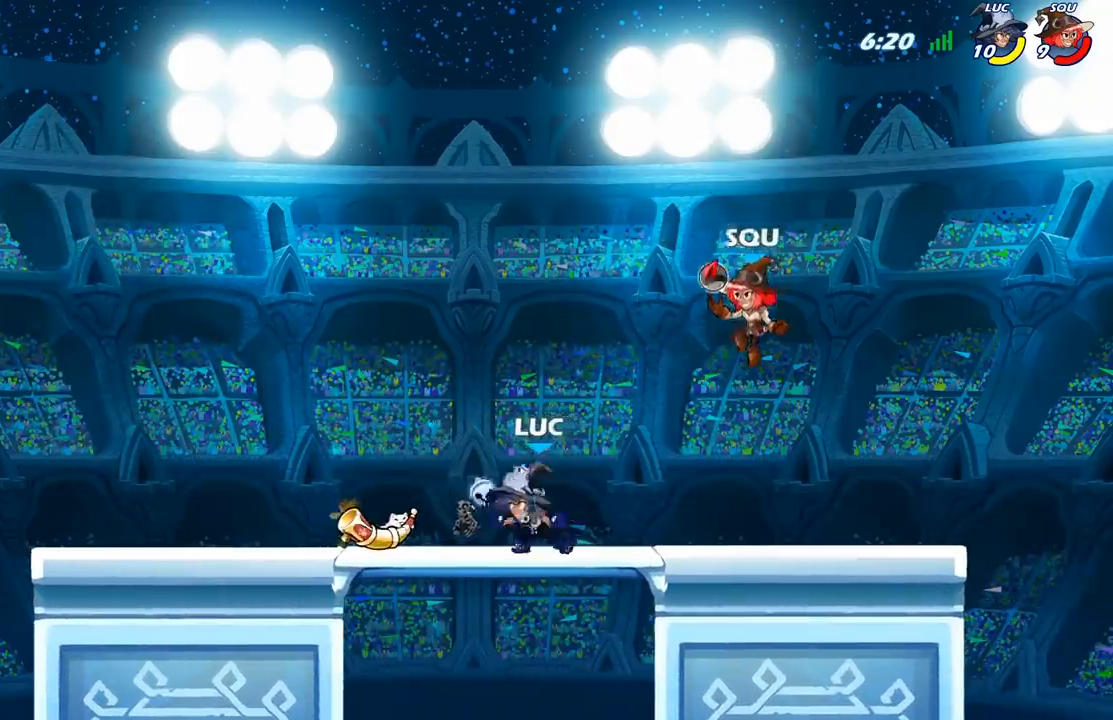
{"buttons": [], "left_stick": "right", "right_stick": "center", "events": [[133, "R2", "up"], [150, "left_stick", "right"]]}
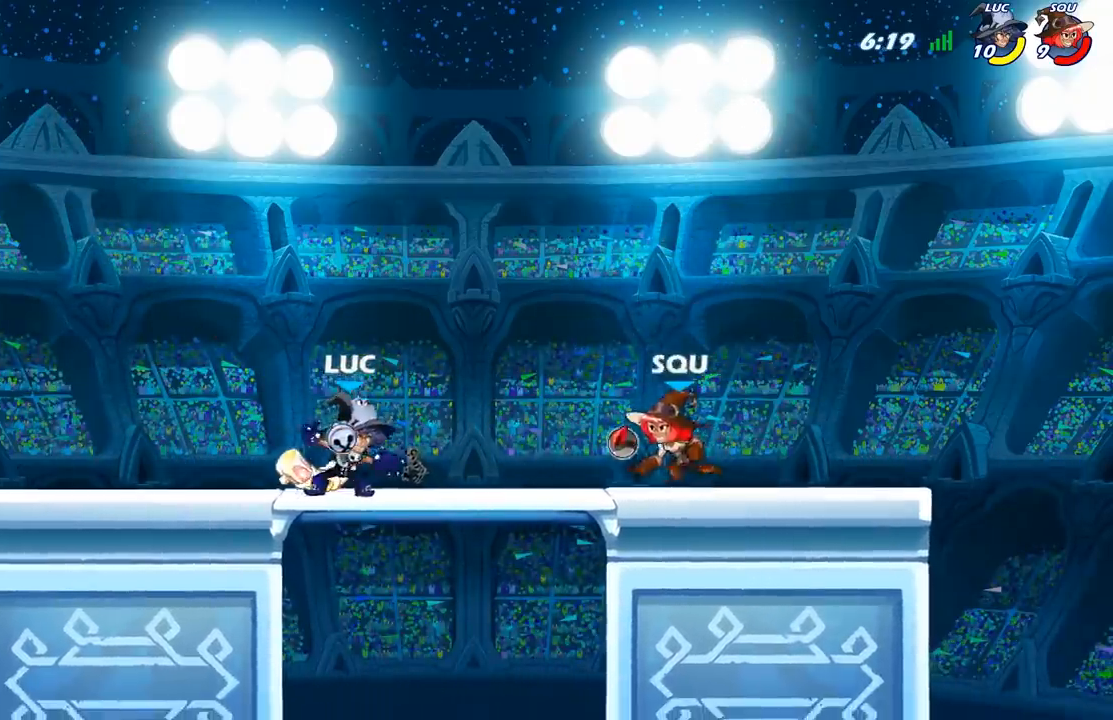
{"buttons": [], "left_stick": "center", "right_stick": "center", "events": [[33, "R2", "down"], [117, "X", "down"], [133, "R2", "up"], [233, "X", "up"], [300, "left_stick", "center"]]}
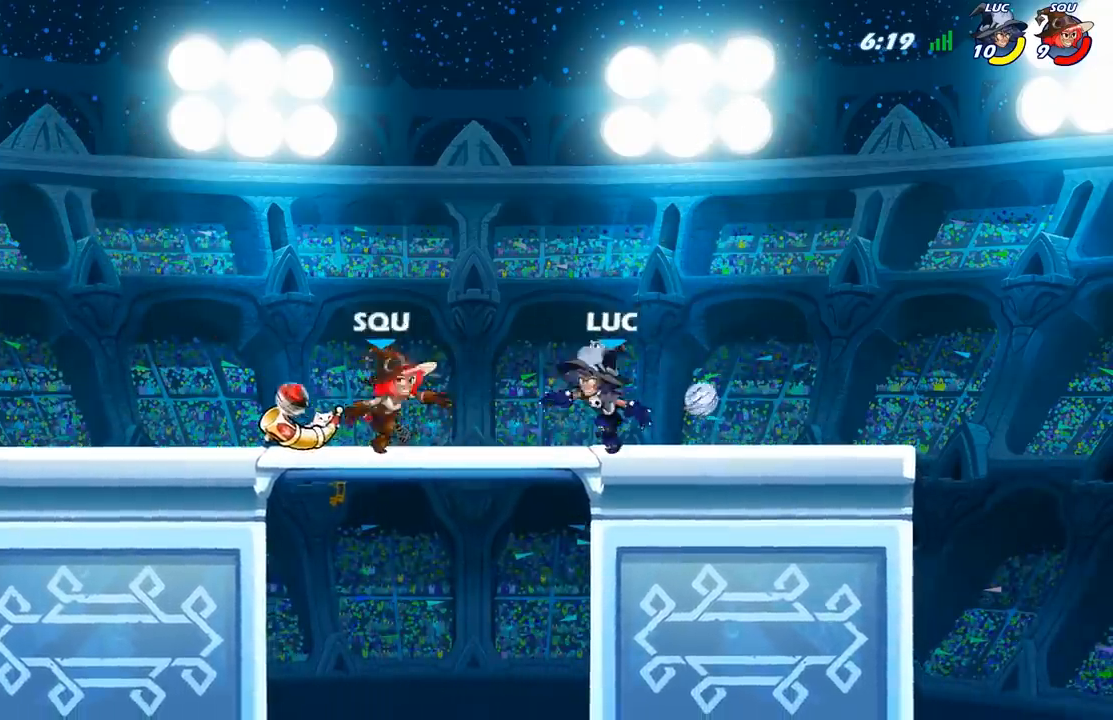
{"buttons": [], "left_stick": "right", "right_stick": "center", "events": [[367, "left_stick", "right"]]}
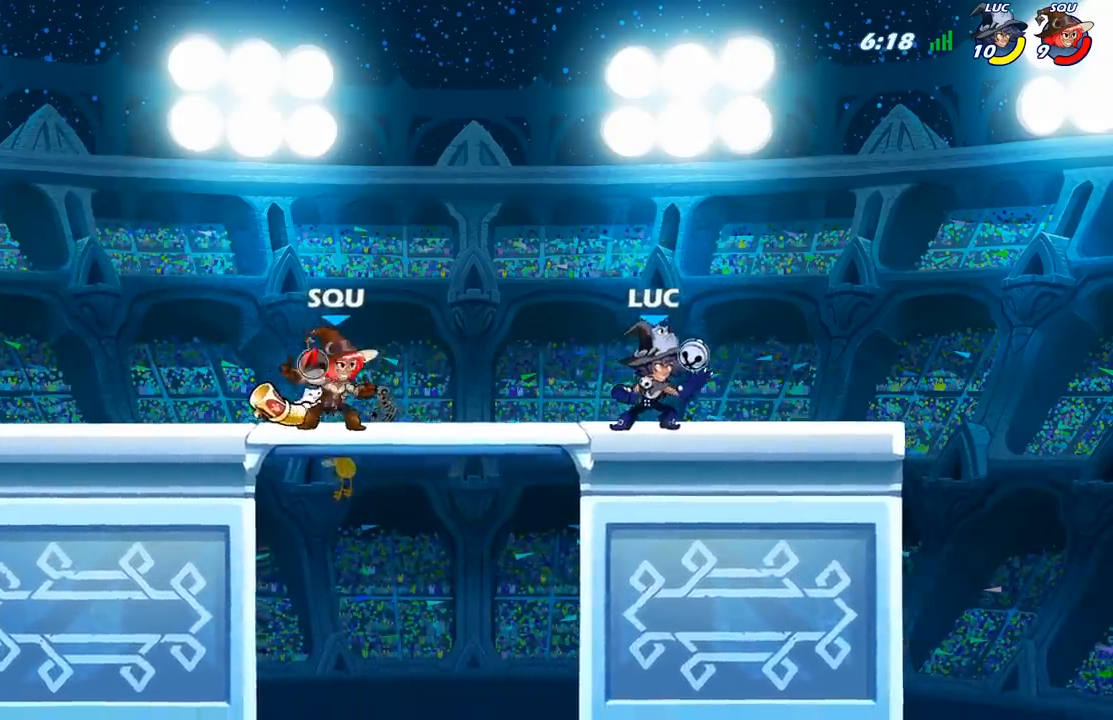
{"buttons": [], "left_stick": "center", "right_stick": "center", "events": [[283, "left_stick", "left"], [467, "left_stick", "center"]]}
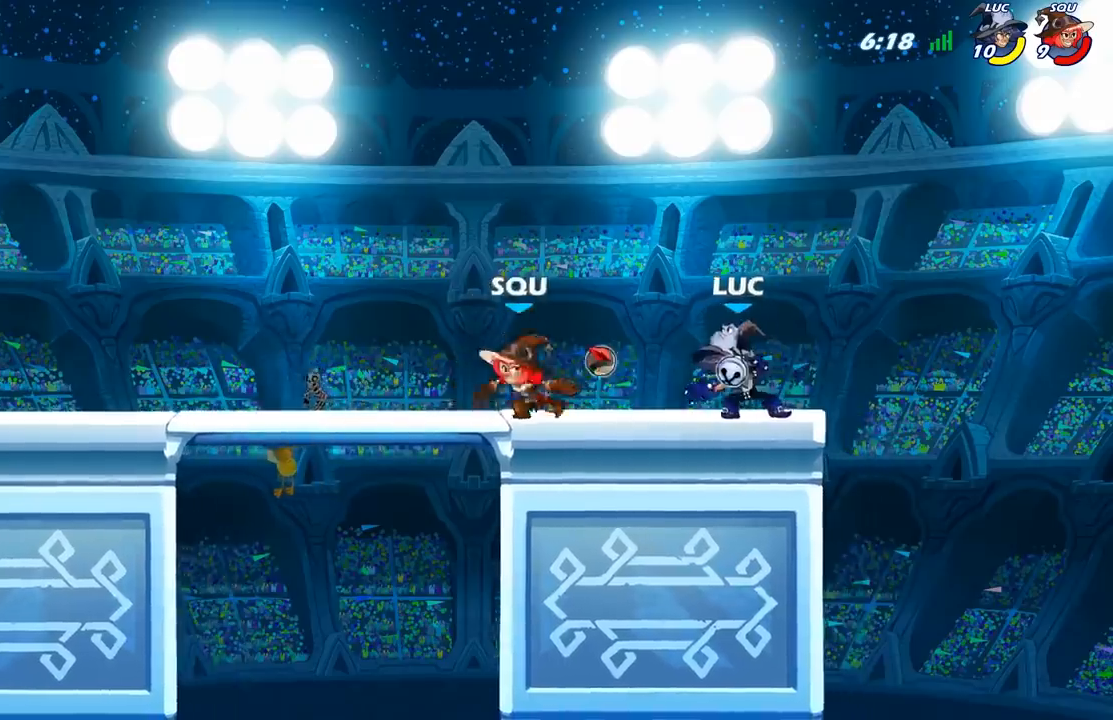
{"buttons": [], "left_stick": "down", "right_stick": "center", "events": [[83, "left_stick", "left"], [133, "X", "down"], [217, "X", "up"], [250, "left_stick", "center"], [483, "left_stick", "down"]]}
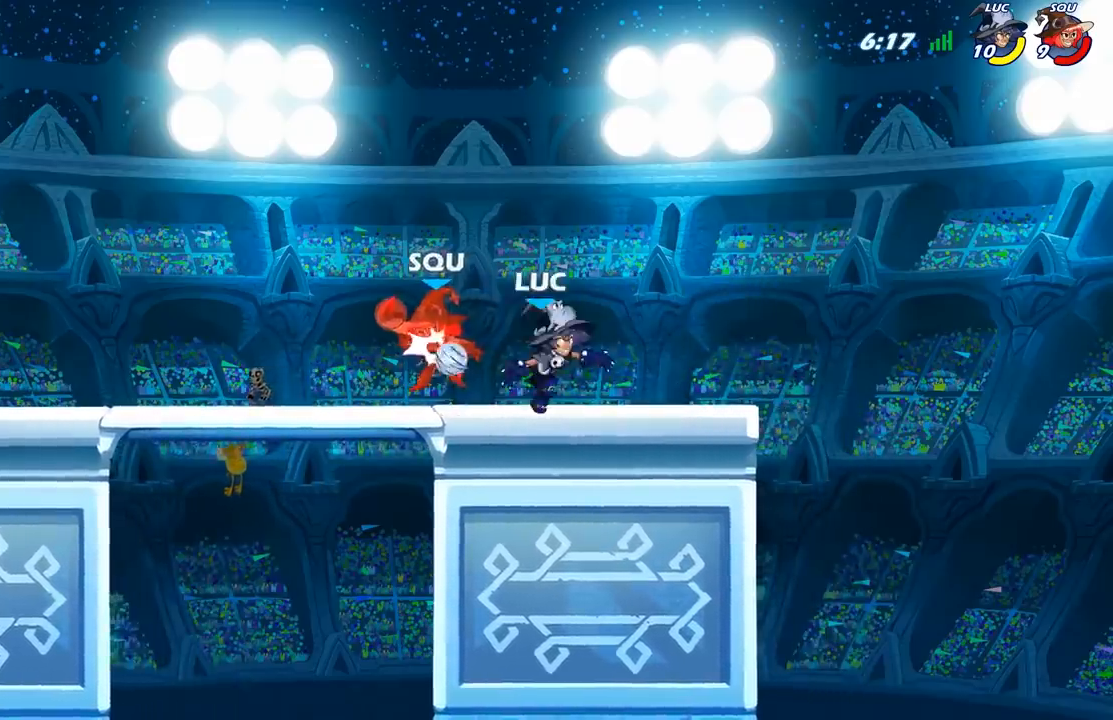
{"buttons": [], "left_stick": "up", "right_stick": "center", "events": [[83, "X", "down"], [217, "X", "up"], [333, "left_stick", "center"], [467, "left_stick", "up"]]}
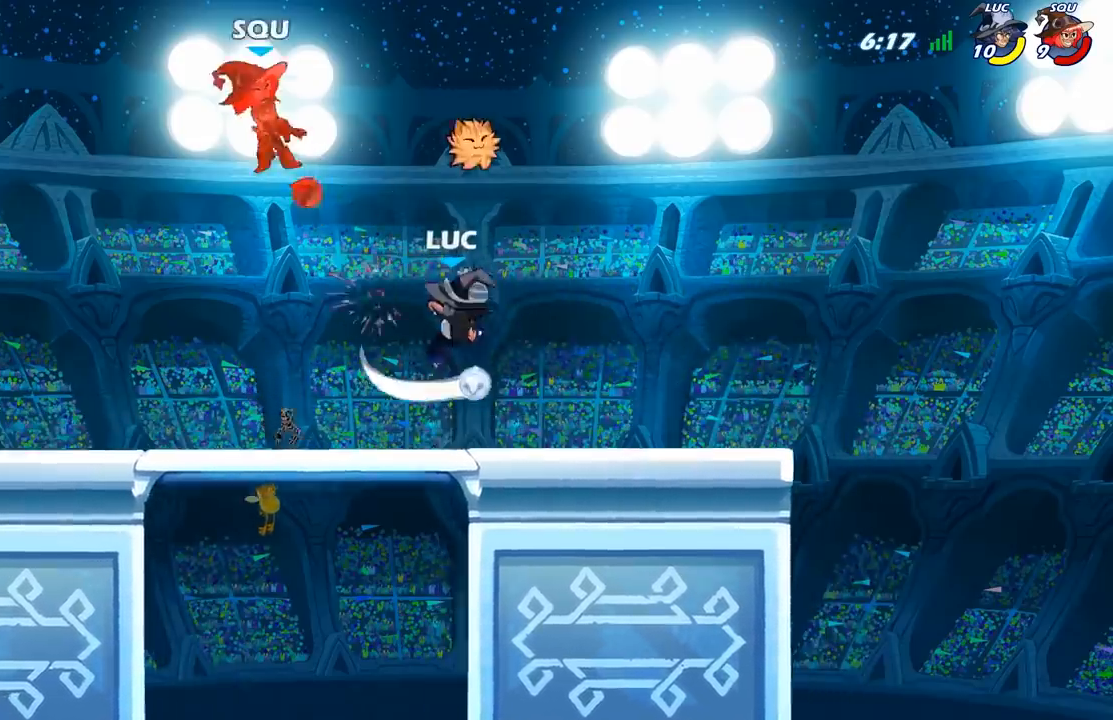
{"buttons": [], "left_stick": "center", "right_stick": "center", "events": [[33, "left_stick", "up-left"], [67, "A", "down"], [117, "A", "up"], [217, "left_stick", "center"]]}